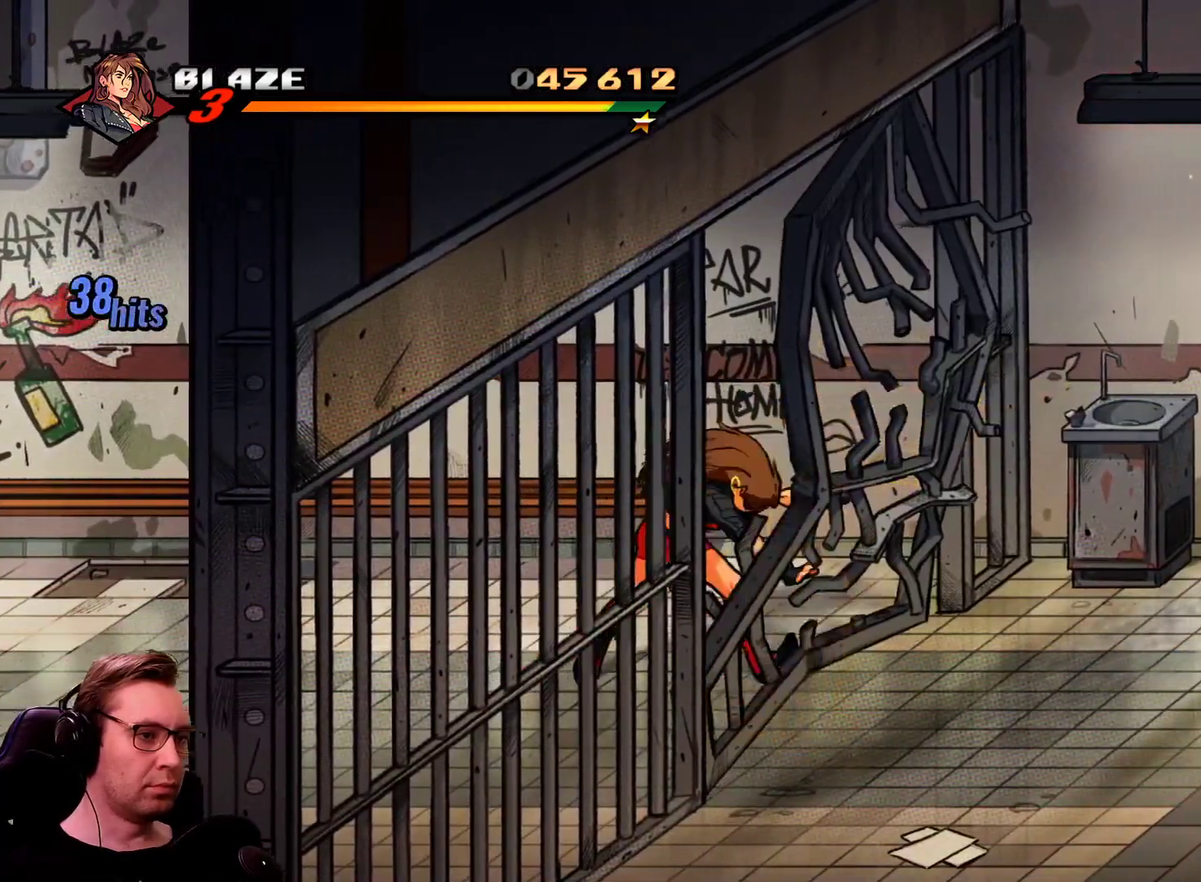
Gameplay with a controller; each line is a JSON object with the inputs held at the frame after it. "events" lists button and stick changes between this image and that frame as [ms after this image, input, new state], when the widget could be followed in between. Not read: L1 L3 R3 TRIANGLE.
{"buttons": ["DPAD_RIGHT"], "events": [[83, "SQUARE", "up"], [267, "CROSS", "down"], [367, "CROSS", "up"]]}
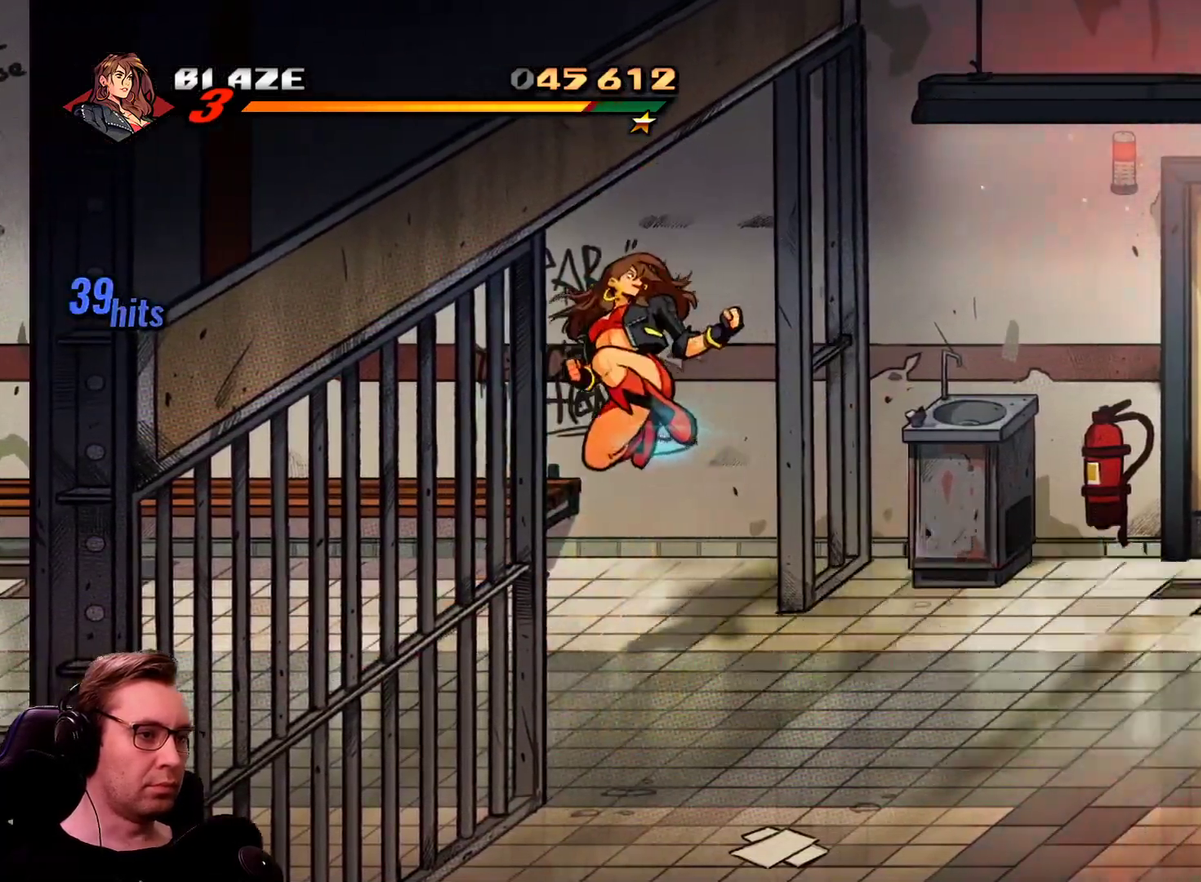
{"buttons": ["DPAD_RIGHT"], "events": []}
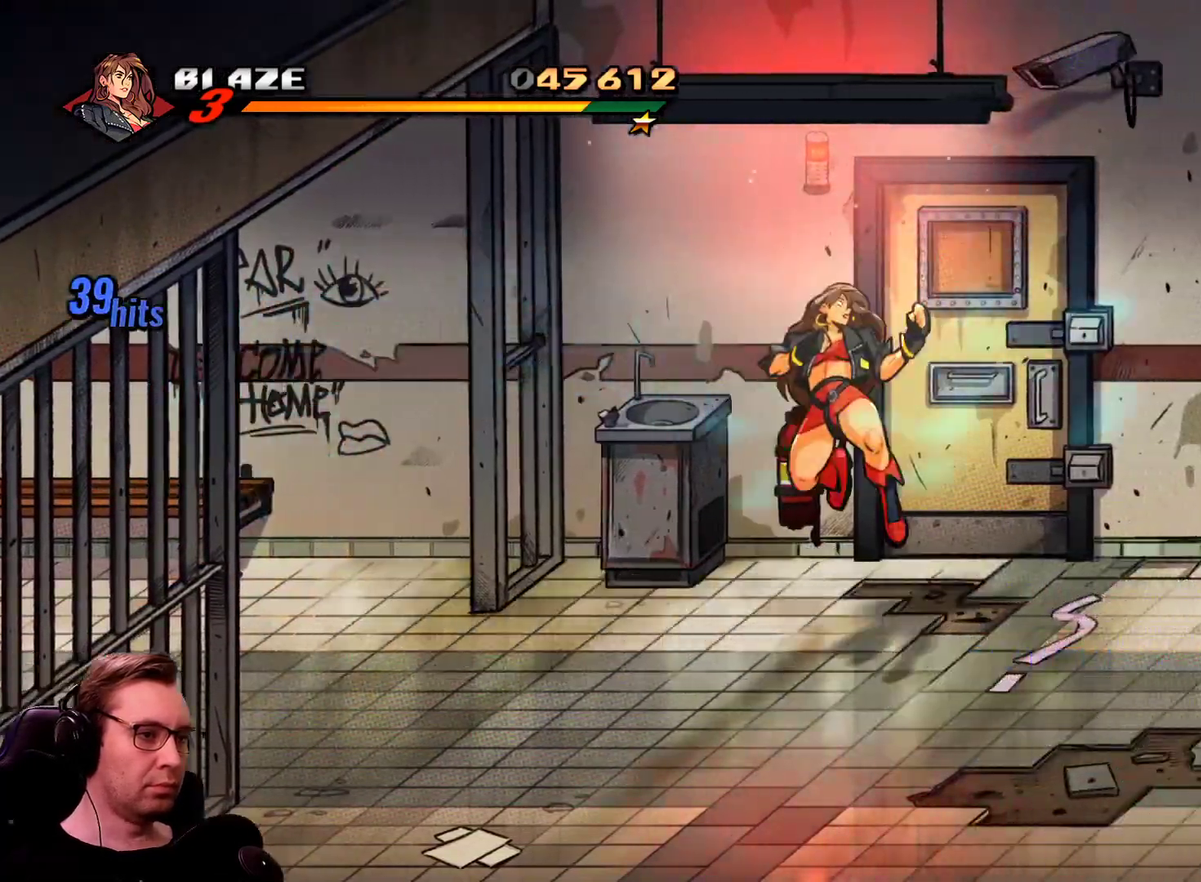
{"buttons": ["DPAD_RIGHT"], "events": []}
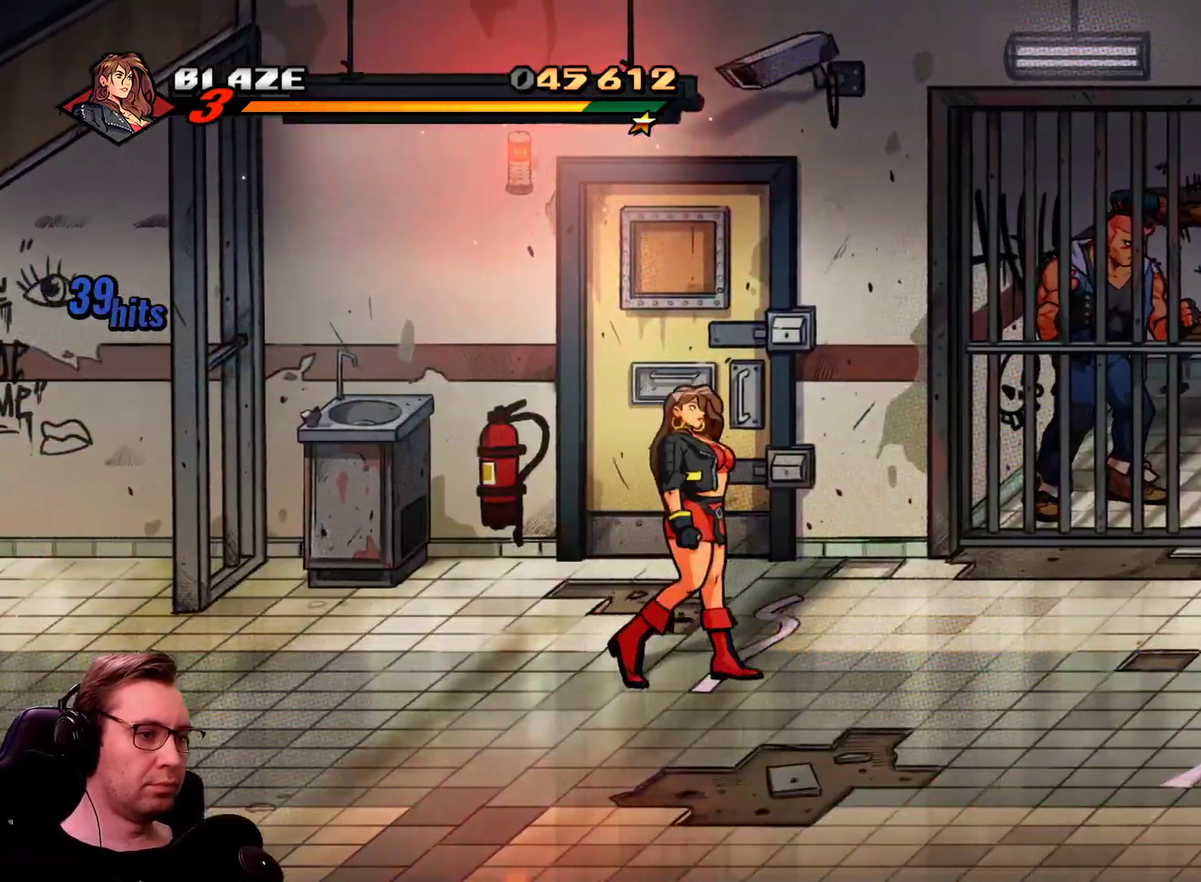
{"buttons": ["DPAD_RIGHT"], "events": []}
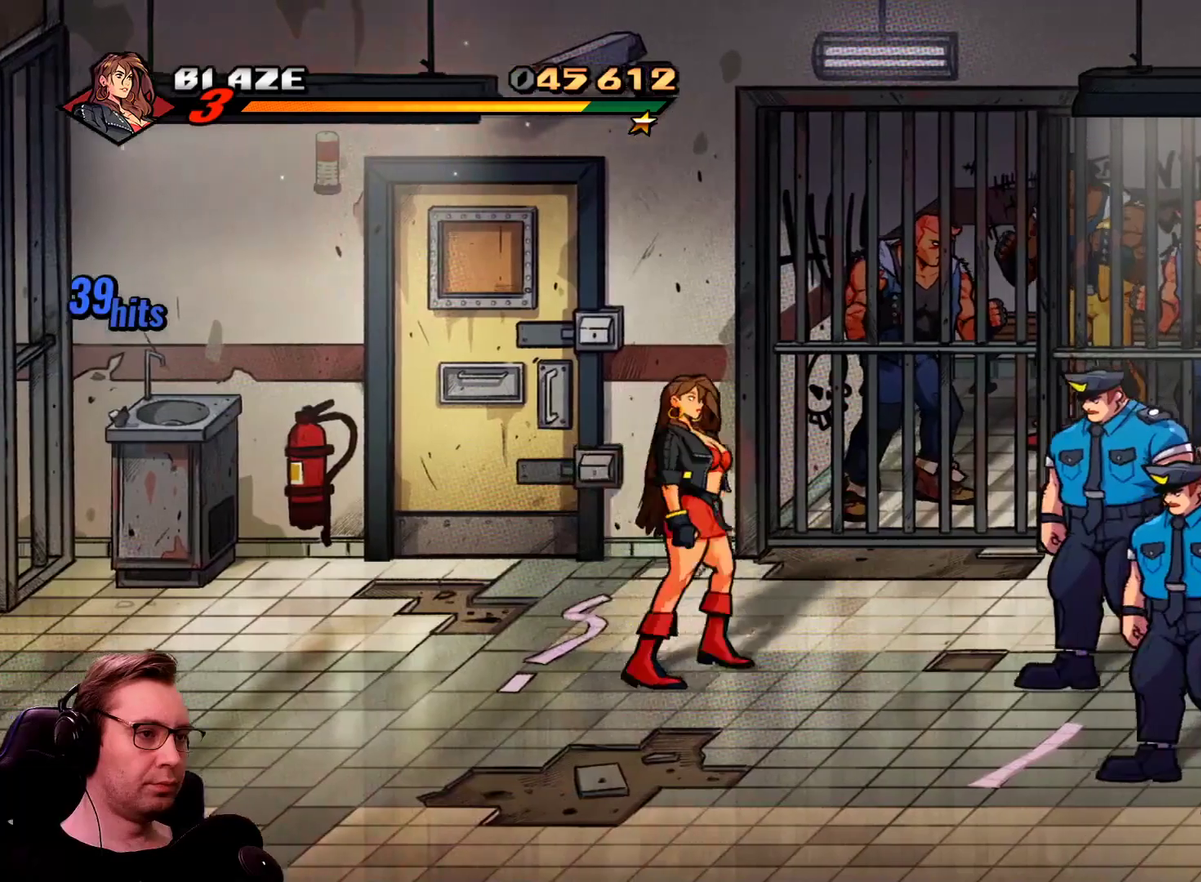
{"buttons": ["DPAD_UP"], "events": [[100, "DPAD_RIGHT", "up"], [334, "DPAD_UP", "down"]]}
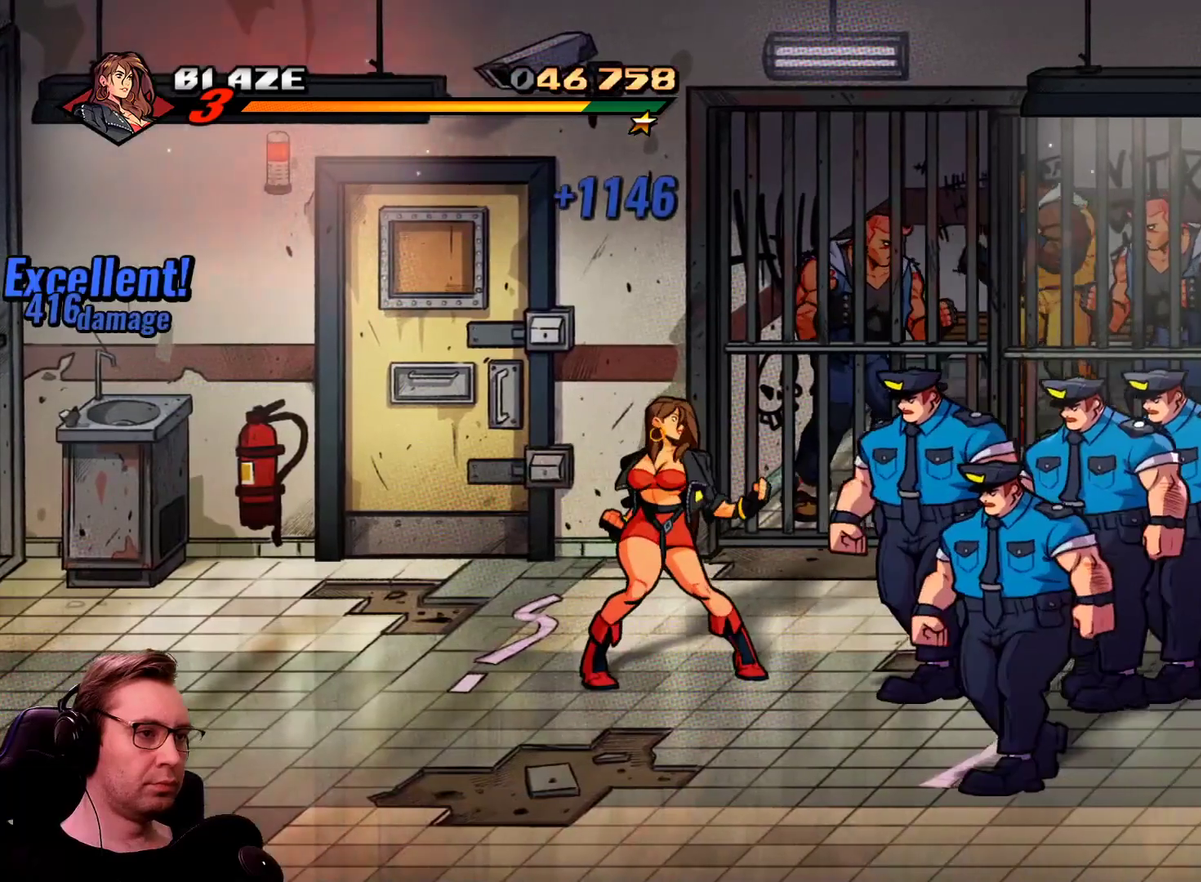
{"buttons": ["CROSS", "CIRCLE", "DPAD_UP"], "events": [[116, "SQUARE", "down"], [216, "SQUARE", "up"], [266, "CROSS", "down"], [300, "CIRCLE", "down"]]}
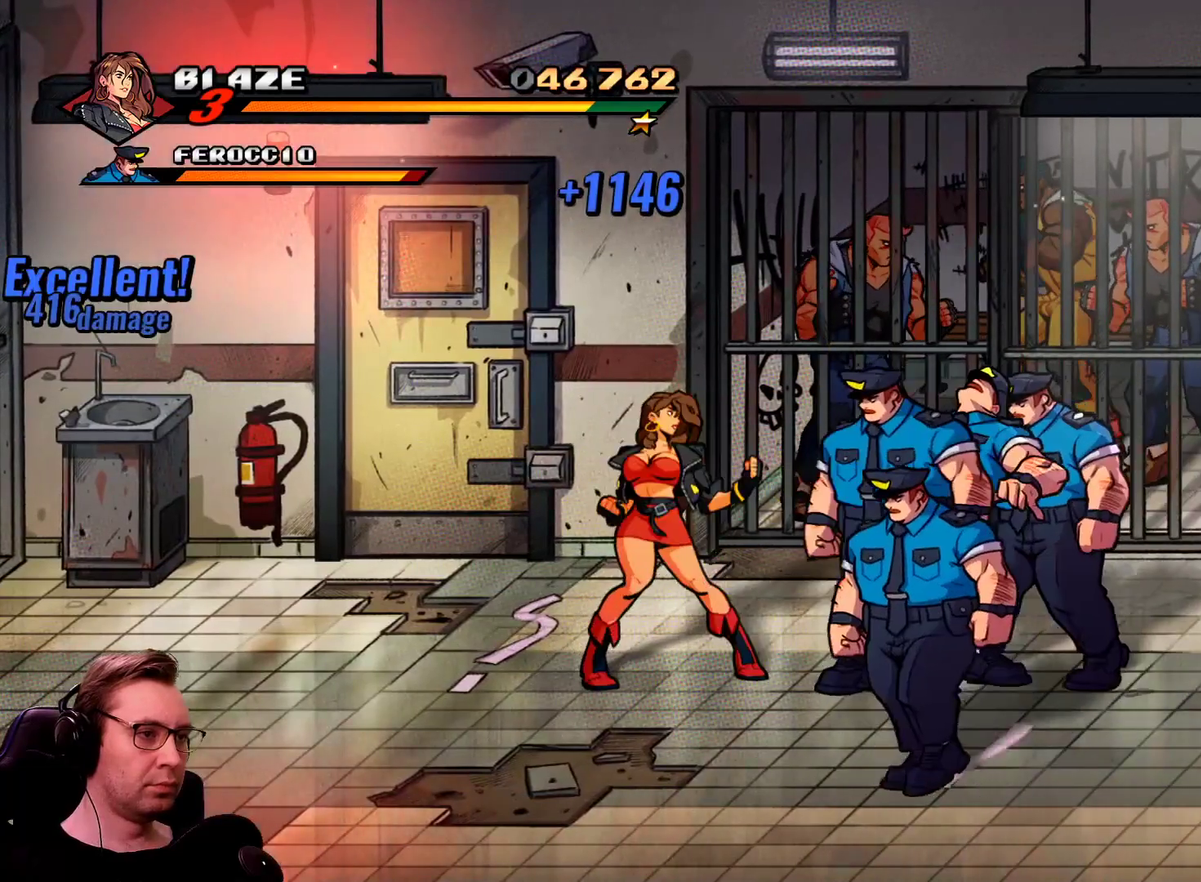
{"buttons": ["CROSS", "CIRCLE", "DPAD_UP", "DPAD_RIGHT"], "events": [[33, "SQUARE", "down"], [83, "SQUARE", "up"], [184, "SQUARE", "down"], [234, "SQUARE", "up"], [317, "SQUARE", "down"], [467, "SQUARE", "up"], [501, "DPAD_RIGHT", "down"]]}
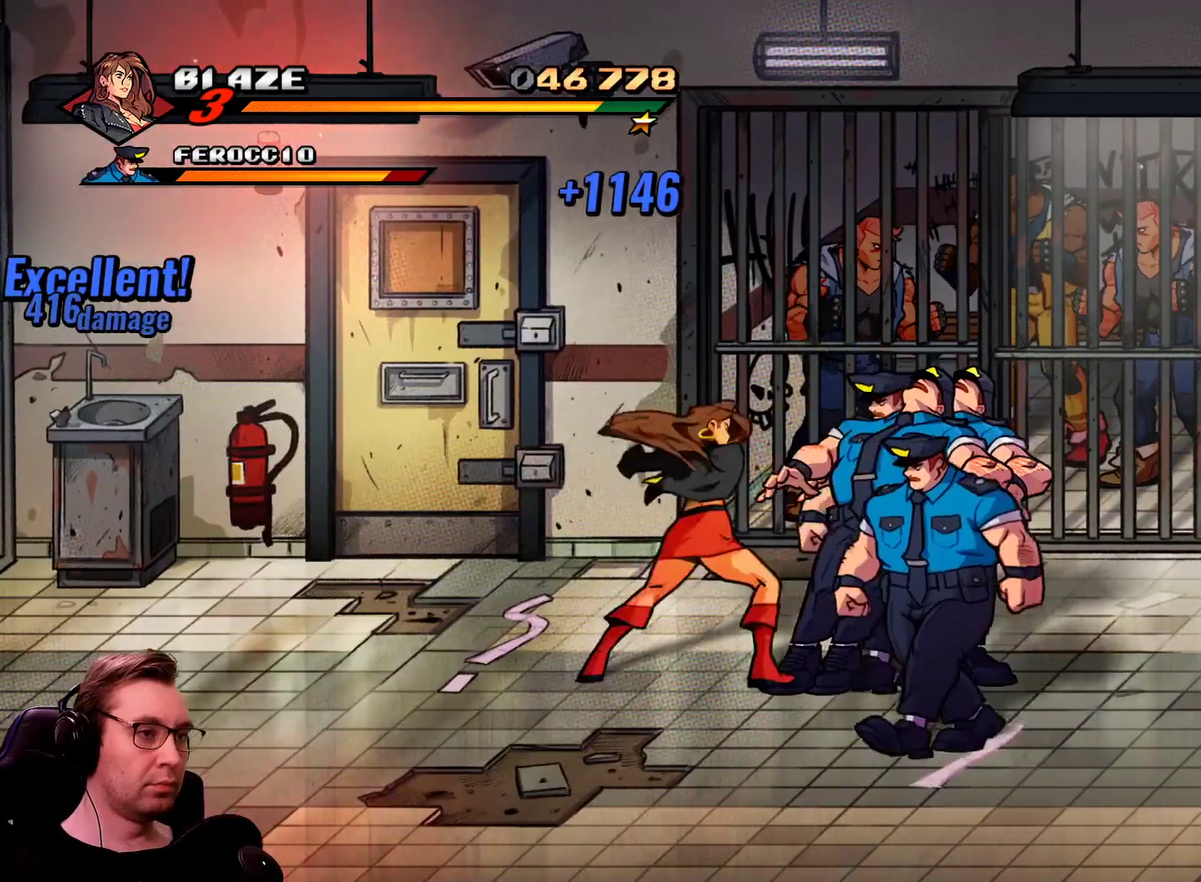
{"buttons": ["SQUARE"], "events": [[16, "CROSS", "up"], [50, "DPAD_RIGHT", "up"], [100, "DPAD_UP", "up"], [200, "CIRCLE", "up"], [433, "SQUARE", "down"]]}
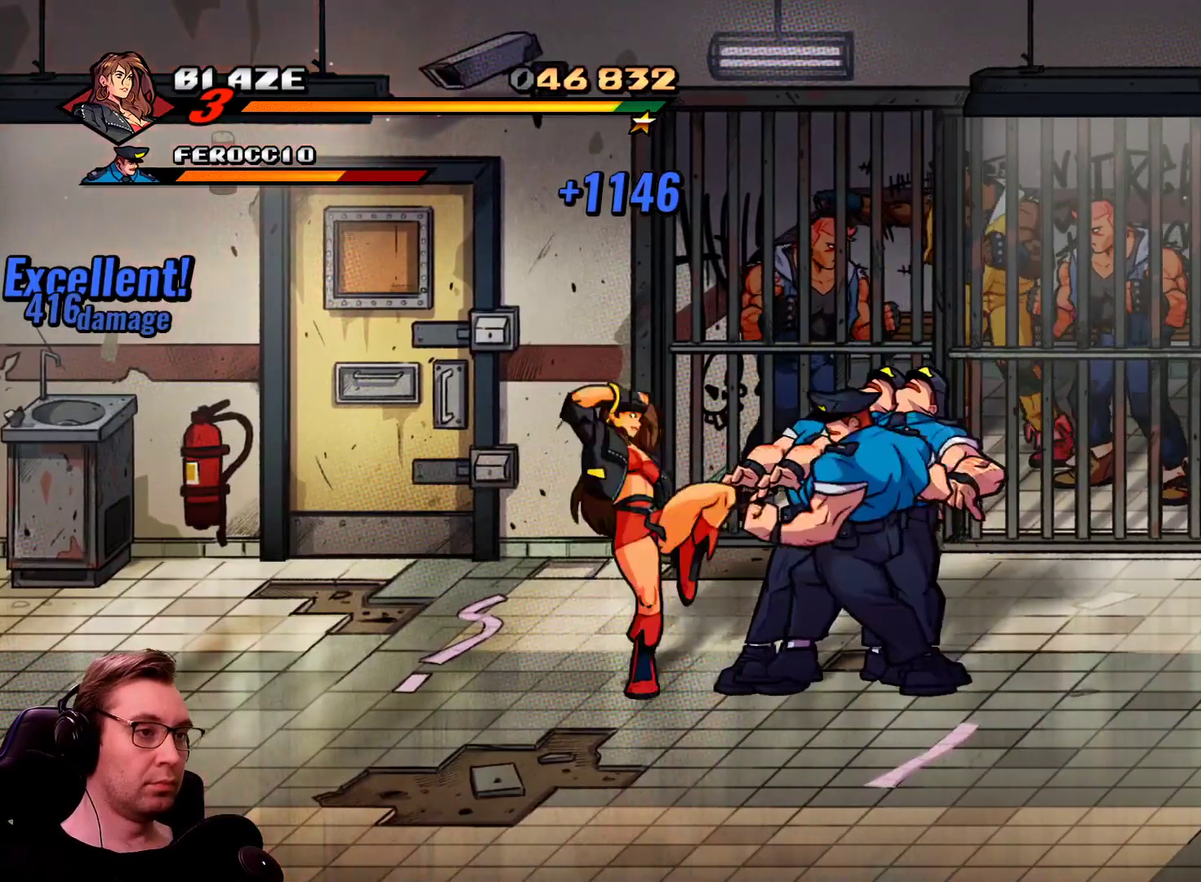
{"buttons": [], "events": [[17, "SQUARE", "up"], [117, "SQUARE", "down"], [167, "SQUARE", "up"], [250, "SQUARE", "down"], [350, "SQUARE", "up"]]}